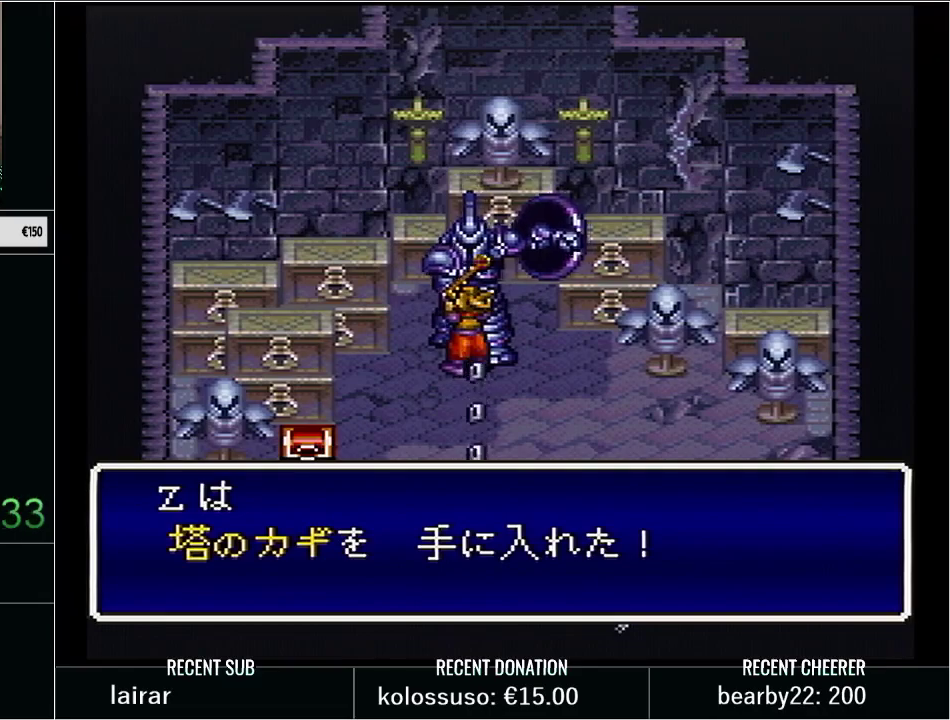
Gameplay with a controller (Nintendo layout); each line is a JSON object with the inputs held at the frame after it. "events" lists button and stick changes between this image and that frame as [ms after this image, input, new state], when the widget could be followed in between. Not read: L3 R3.
{"buttons": ["Y", "DPAD_LEFT"], "events": [[33, "Y", "up"], [133, "Y", "down"], [233, "Y", "up"], [300, "Y", "down"], [383, "Y", "up"], [483, "Y", "down"]]}
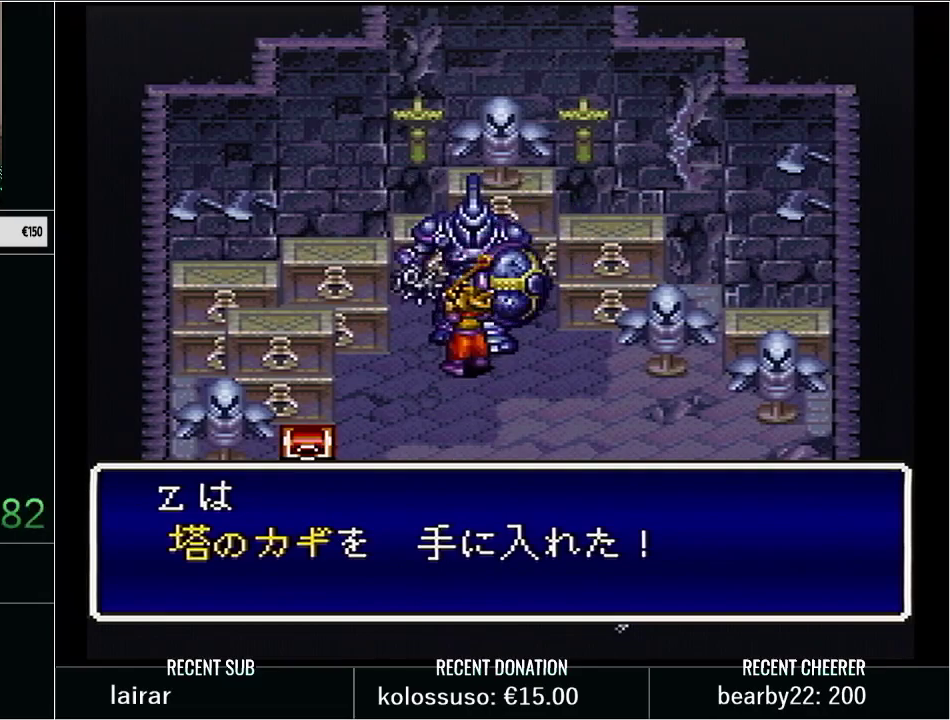
{"buttons": ["DPAD_DOWN", "DPAD_LEFT"], "events": [[67, "Y", "up"], [167, "Y", "down"], [250, "Y", "up"], [350, "Y", "down"], [450, "Y", "up"], [483, "DPAD_DOWN", "down"]]}
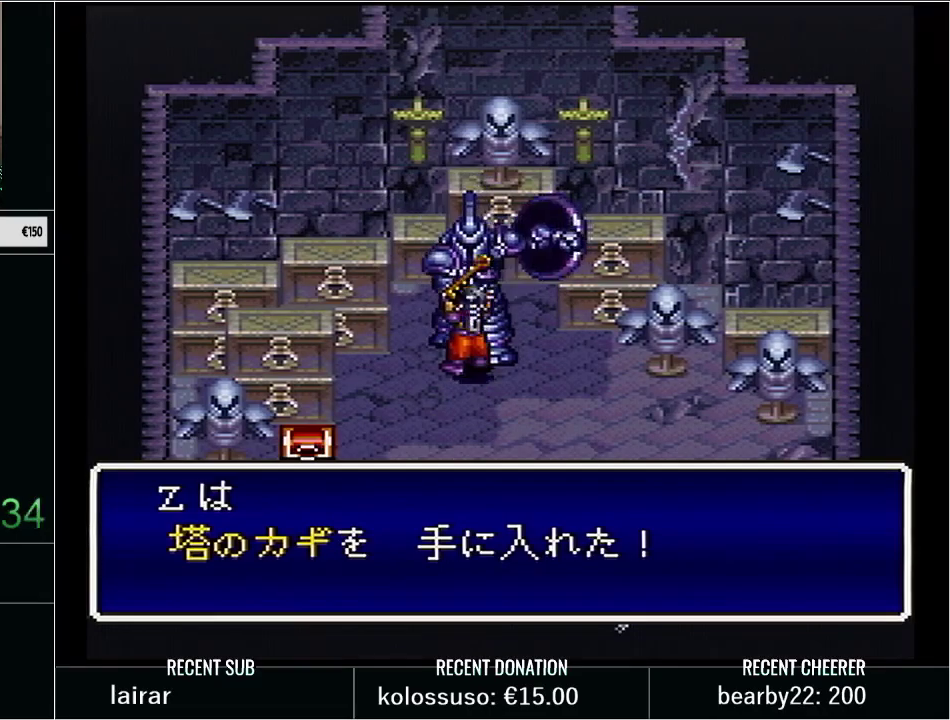
{"buttons": ["Y", "DPAD_LEFT"], "events": [[50, "Y", "down"], [100, "DPAD_DOWN", "up"], [133, "Y", "up"], [233, "Y", "down"], [350, "Y", "up"], [417, "Y", "down"]]}
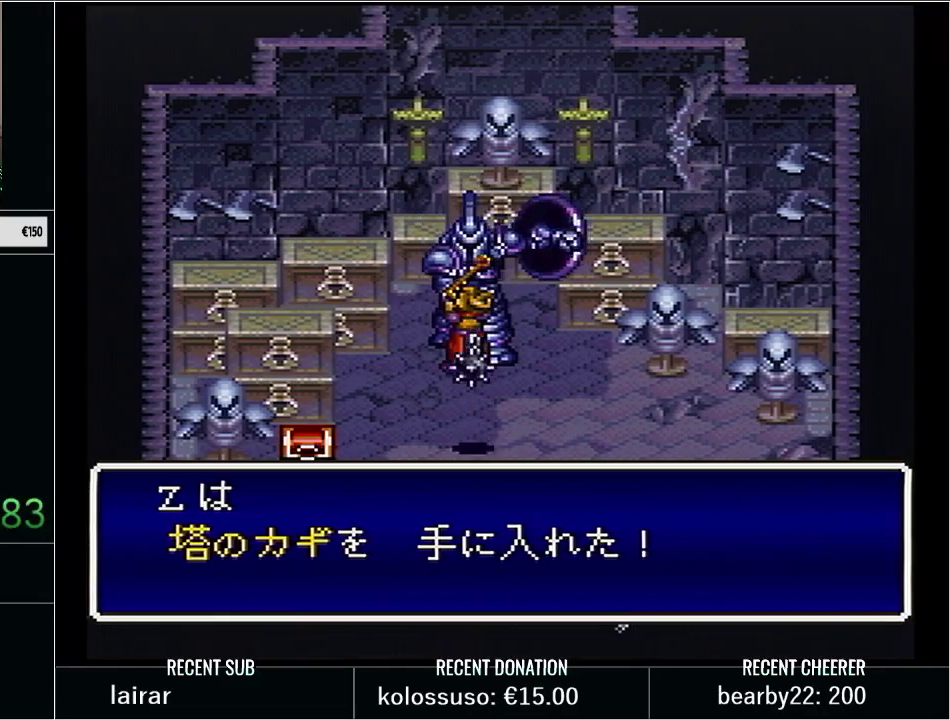
{"buttons": ["DPAD_LEFT"], "events": [[33, "Y", "up"], [100, "Y", "down"], [233, "Y", "up"], [333, "Y", "down"], [417, "Y", "up"]]}
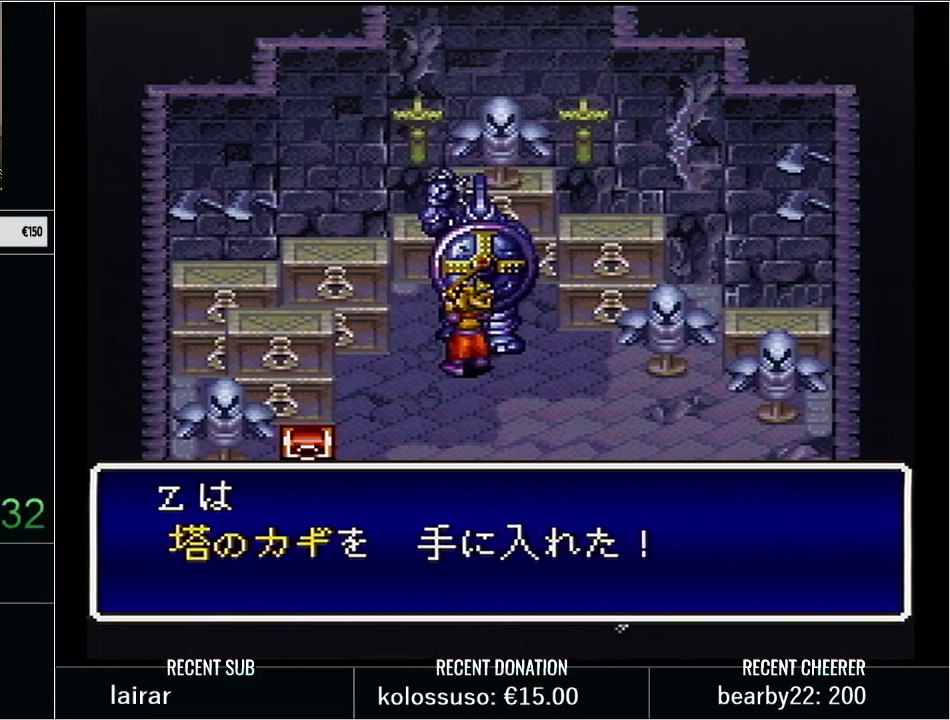
{"buttons": ["Y", "DPAD_LEFT"], "events": [[17, "DPAD_DOWN", "down"], [17, "Y", "down"], [117, "Y", "up"], [200, "Y", "down"], [233, "DPAD_DOWN", "up"], [317, "Y", "up"], [383, "Y", "down"]]}
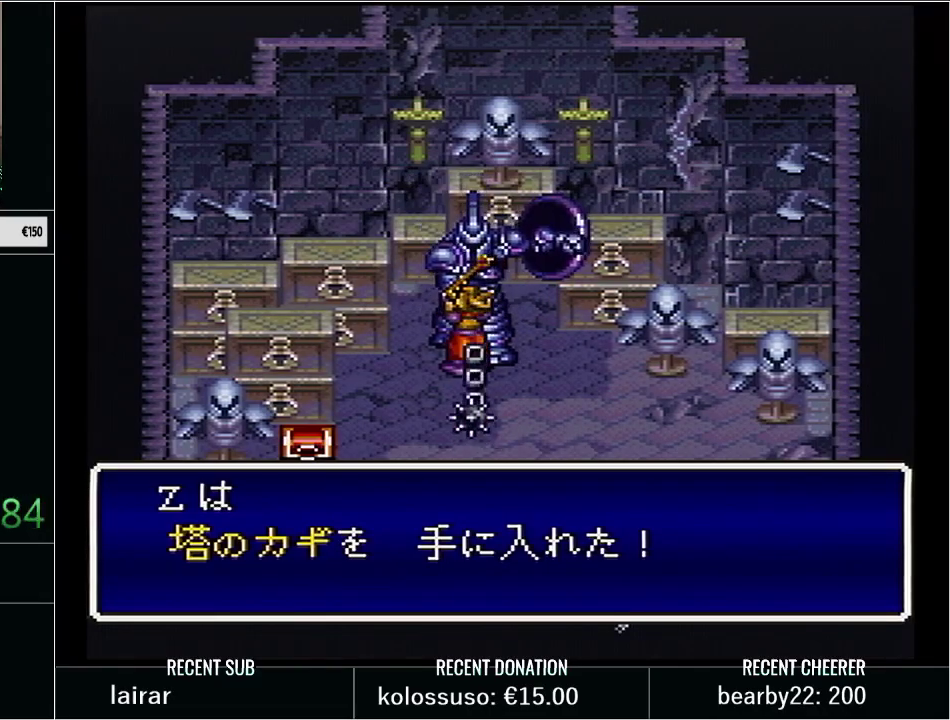
{"buttons": ["Y", "DPAD_DOWN", "DPAD_LEFT"], "events": [[17, "Y", "up"], [33, "DPAD_DOWN", "down"], [83, "Y", "down"], [200, "Y", "up"], [317, "Y", "down"], [383, "Y", "up"], [483, "Y", "down"]]}
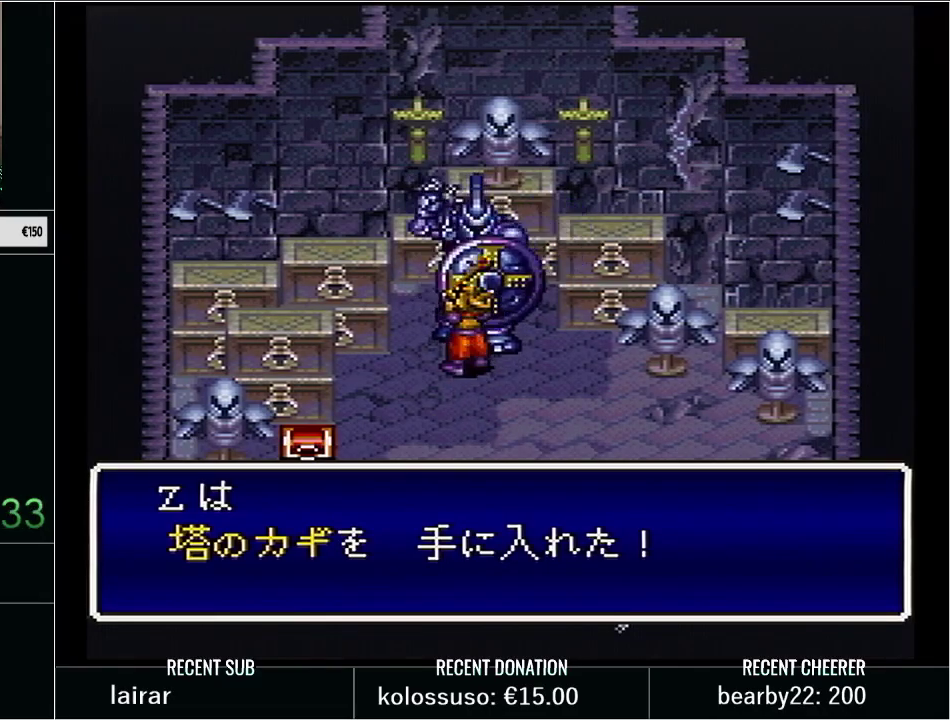
{"buttons": ["DPAD_DOWN", "DPAD_LEFT"], "events": [[67, "Y", "up"], [167, "Y", "down"], [300, "Y", "up"], [400, "Y", "down"], [483, "Y", "up"]]}
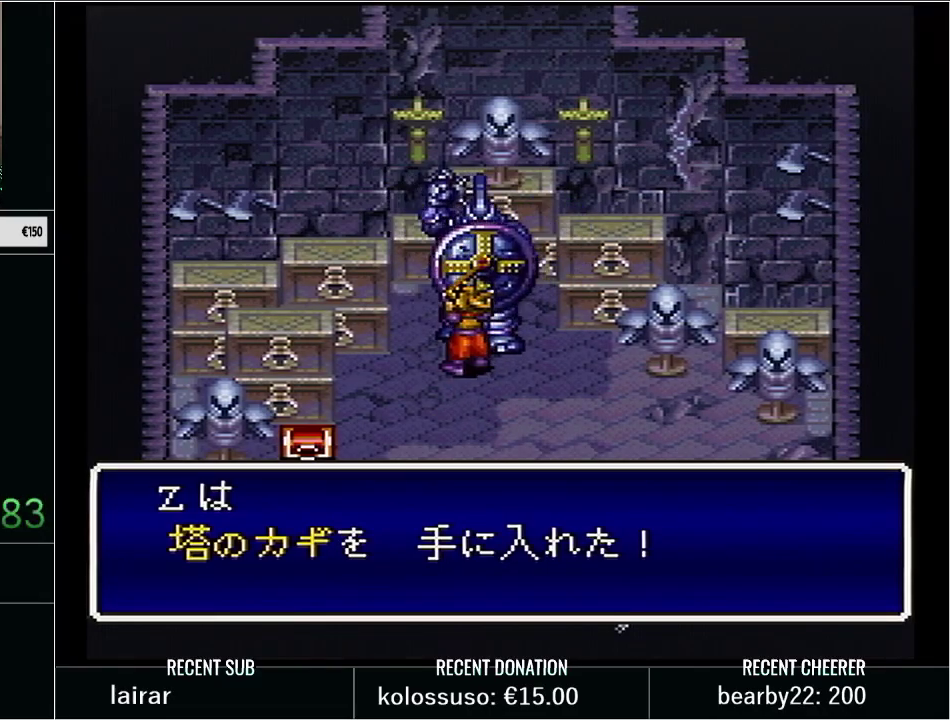
{"buttons": ["Y", "DPAD_DOWN", "DPAD_LEFT"], "events": [[83, "Y", "down"], [167, "Y", "up"], [267, "Y", "down"], [383, "Y", "up"], [450, "Y", "down"]]}
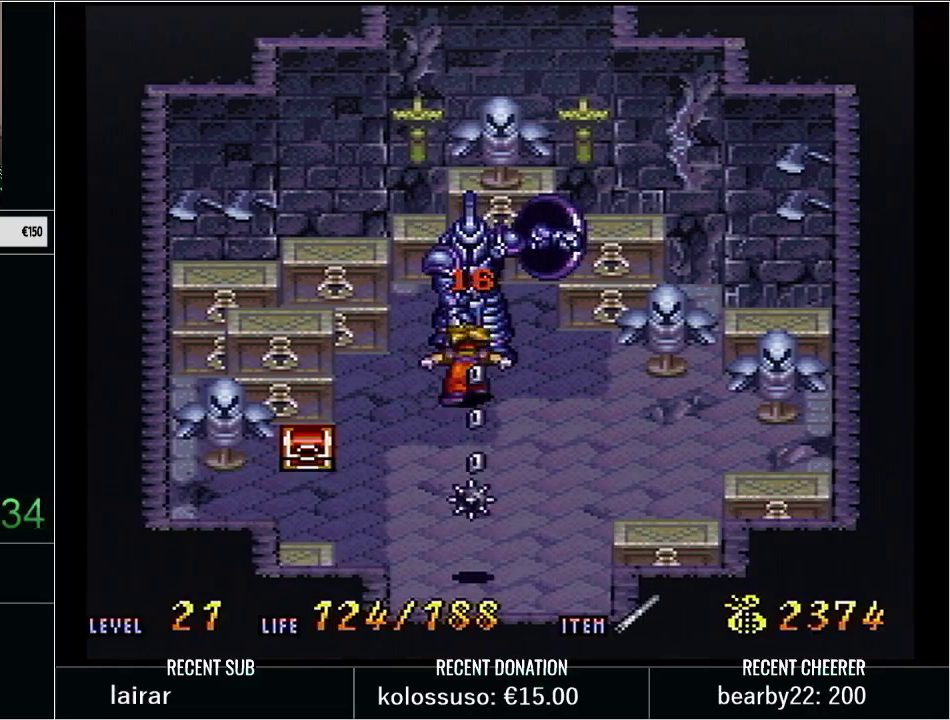
{"buttons": ["Y", "DPAD_LEFT"], "events": [[67, "Y", "up"], [150, "Y", "down"], [233, "Y", "up"], [300, "Y", "down"], [483, "DPAD_DOWN", "up"]]}
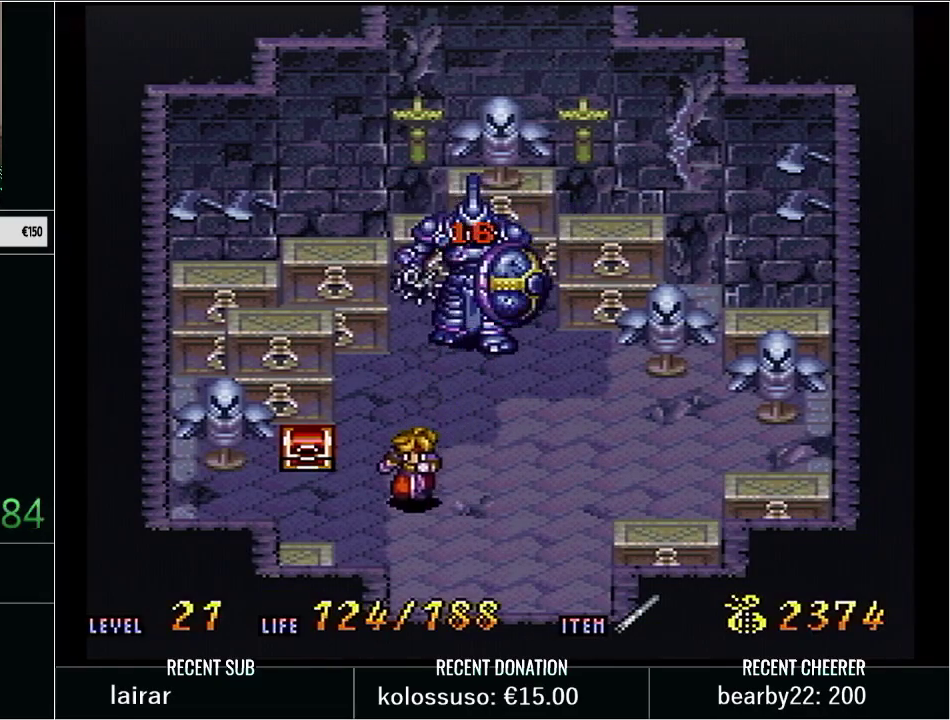
{"buttons": ["Y"], "events": [[200, "DPAD_UP", "down"], [233, "DPAD_LEFT", "up"], [233, "L1", "down"], [267, "Y", "up"], [483, "DPAD_UP", "up"], [483, "L1", "up"], [483, "Y", "down"]]}
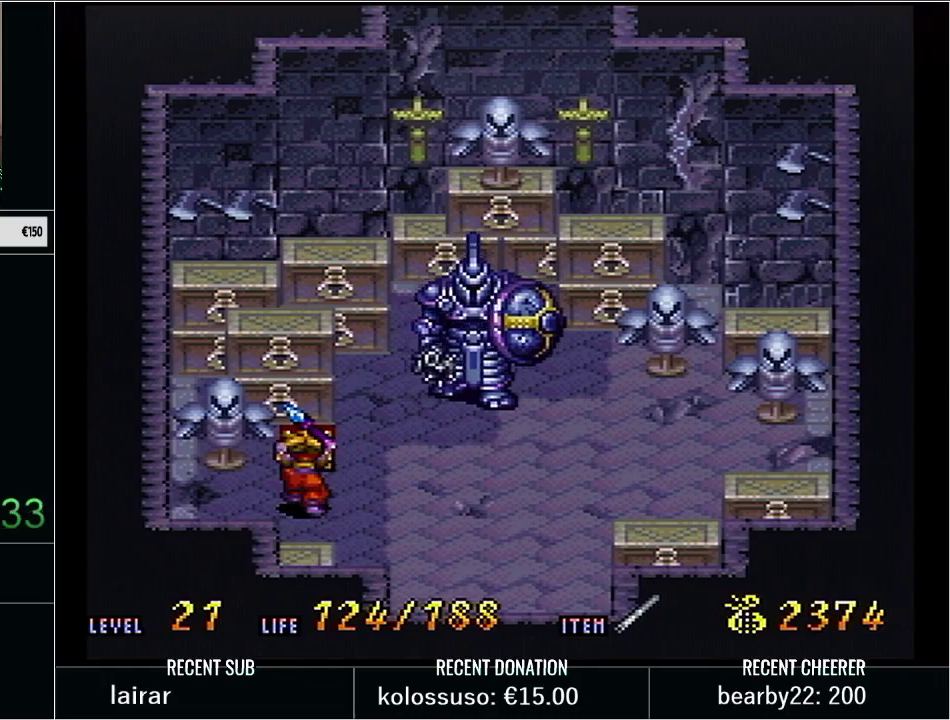
{"buttons": ["Y", "DPAD_DOWN", "DPAD_RIGHT"], "events": [[33, "Y", "up"], [67, "DPAD_DOWN", "down"], [67, "DPAD_RIGHT", "down"], [133, "Y", "down"], [233, "Y", "up"], [300, "DPAD_DOWN", "up"], [300, "Y", "down"], [417, "Y", "up"], [483, "DPAD_DOWN", "down"], [483, "Y", "down"]]}
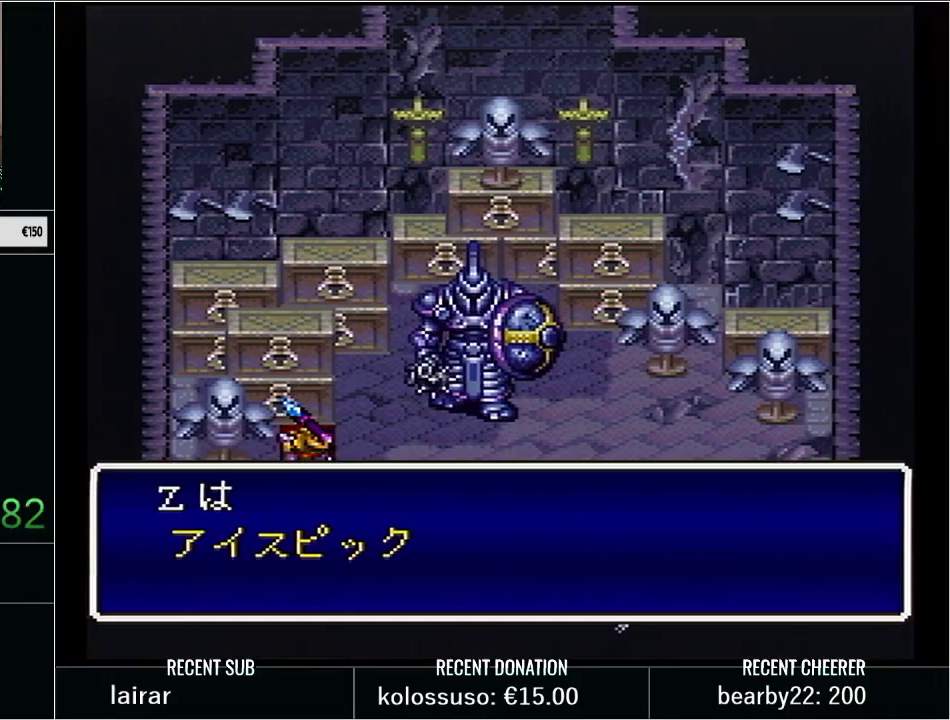
{"buttons": ["Y", "DPAD_RIGHT"], "events": [[67, "Y", "up"], [167, "Y", "down"], [267, "Y", "up"], [333, "Y", "down"], [383, "DPAD_DOWN", "up"]]}
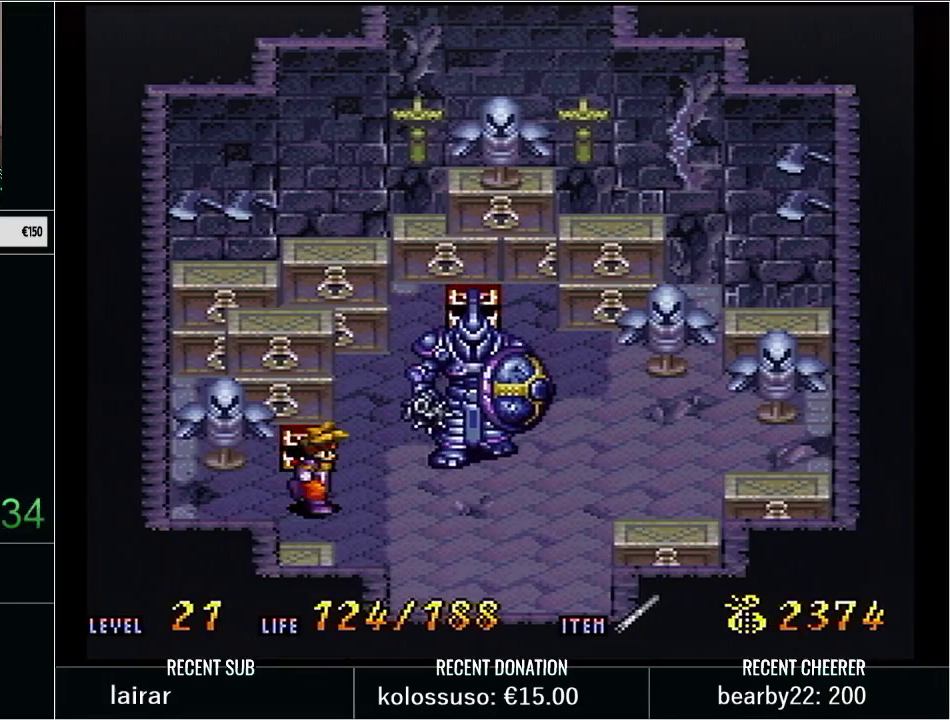
{"buttons": [], "events": [[100, "DPAD_DOWN", "down"], [133, "DPAD_RIGHT", "up"], [267, "X", "down"], [417, "X", "up"], [450, "DPAD_DOWN", "up"], [450, "Y", "up"]]}
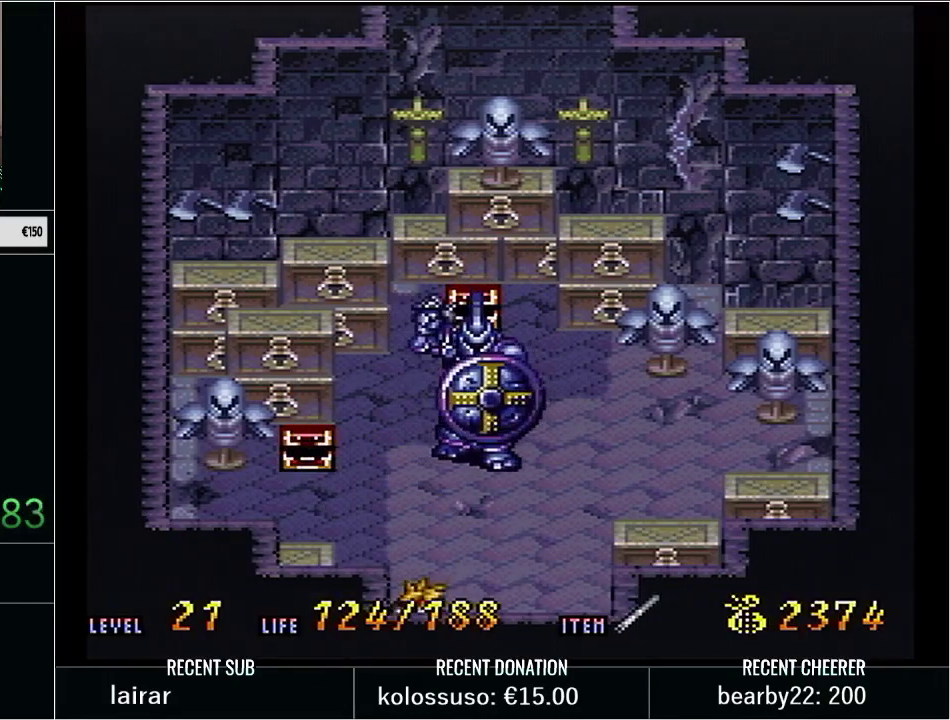
{"buttons": ["Y", "DPAD_DOWN"], "events": [[283, "Y", "down"], [383, "Y", "up"], [450, "DPAD_DOWN", "down"], [483, "Y", "down"]]}
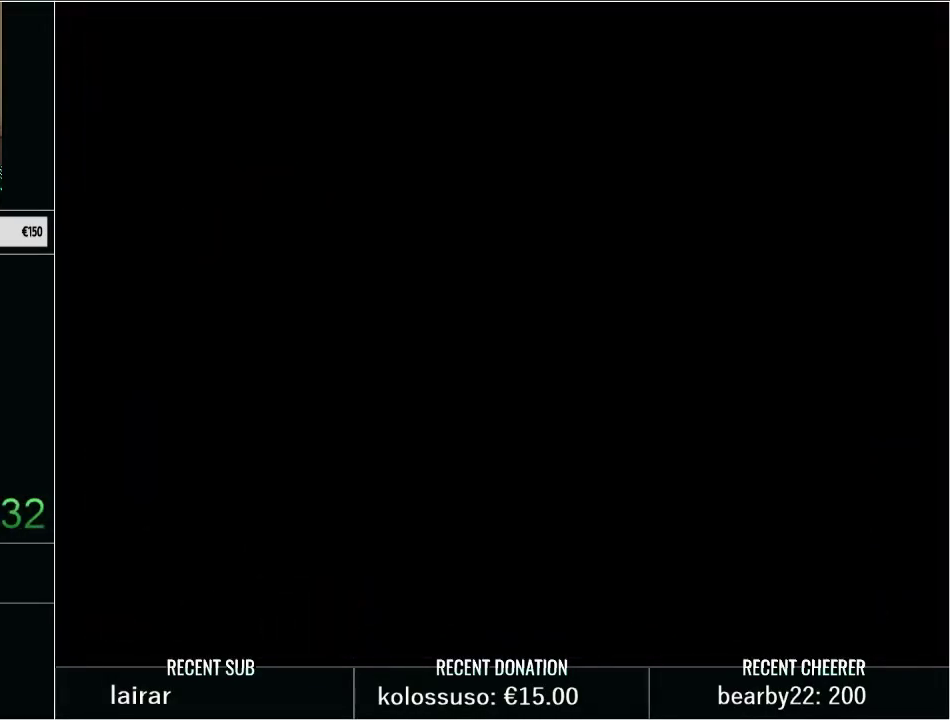
{"buttons": ["B", "Y", "DPAD_DOWN"], "events": [[50, "DPAD_RIGHT", "down"], [467, "B", "down"], [483, "DPAD_RIGHT", "up"]]}
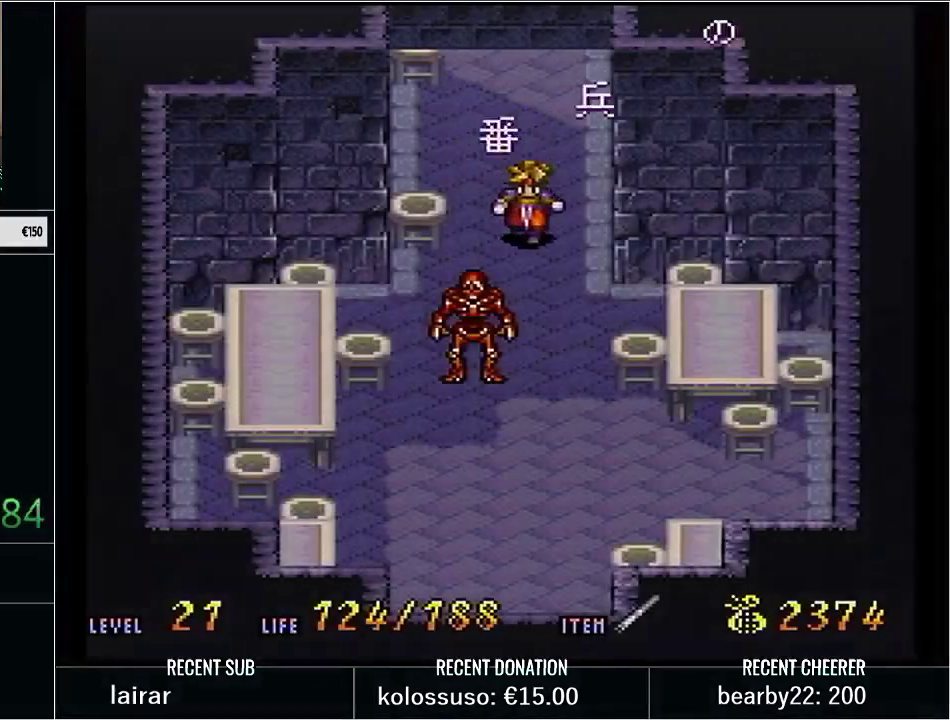
{"buttons": ["Y", "DPAD_DOWN"], "events": [[83, "X", "down"], [267, "B", "up"], [267, "X", "up"], [283, "Y", "up"], [417, "Y", "down"]]}
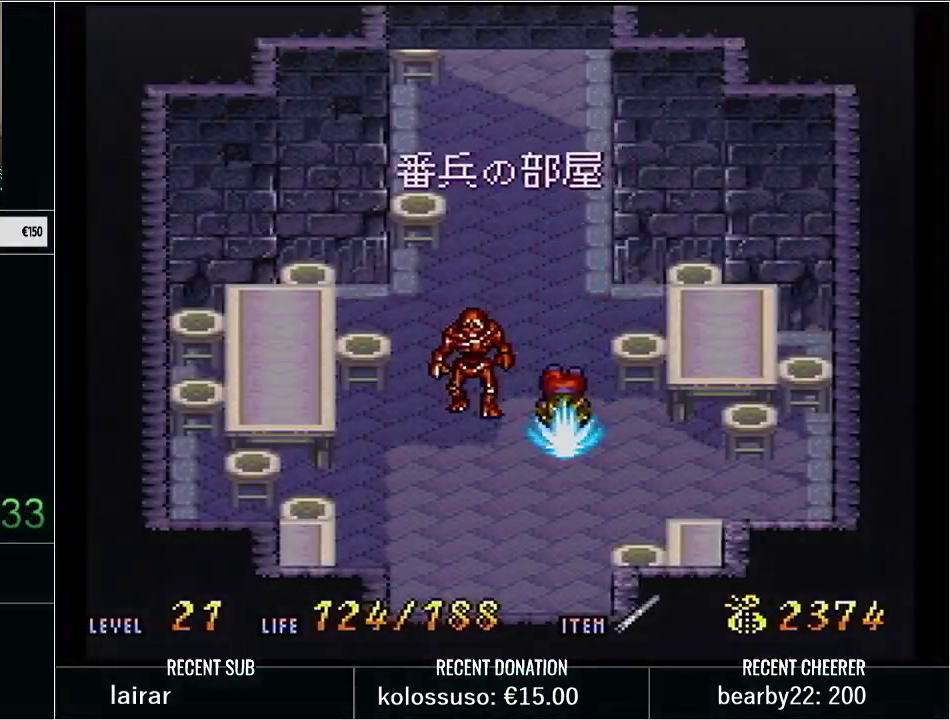
{"buttons": ["X", "Y", "DPAD_DOWN"], "events": [[350, "X", "down"]]}
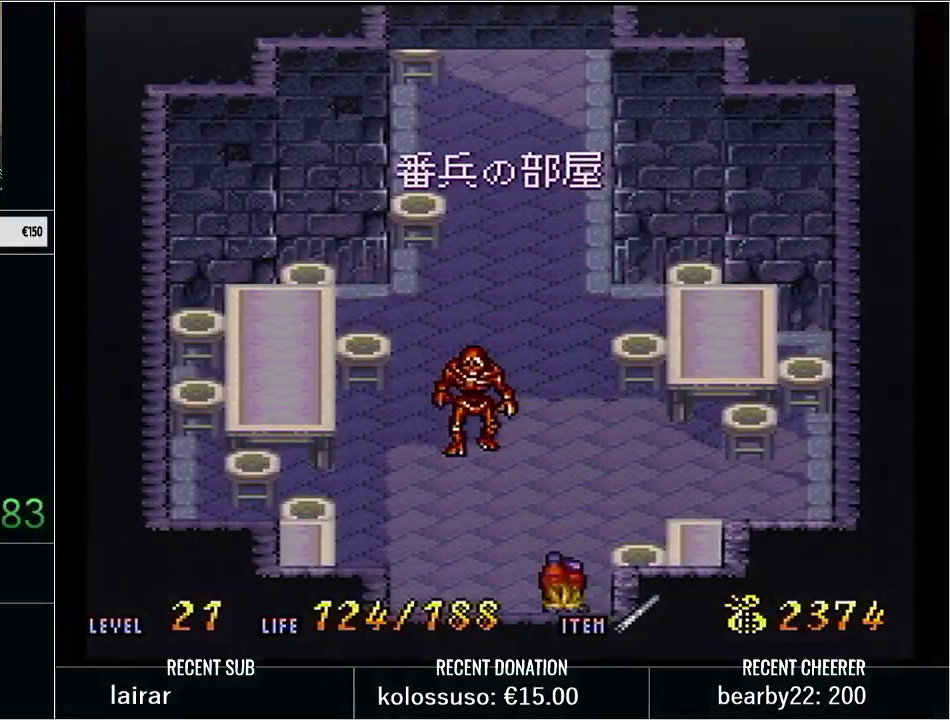
{"buttons": [], "events": [[33, "X", "up"], [33, "Y", "up"], [183, "DPAD_DOWN", "up"]]}
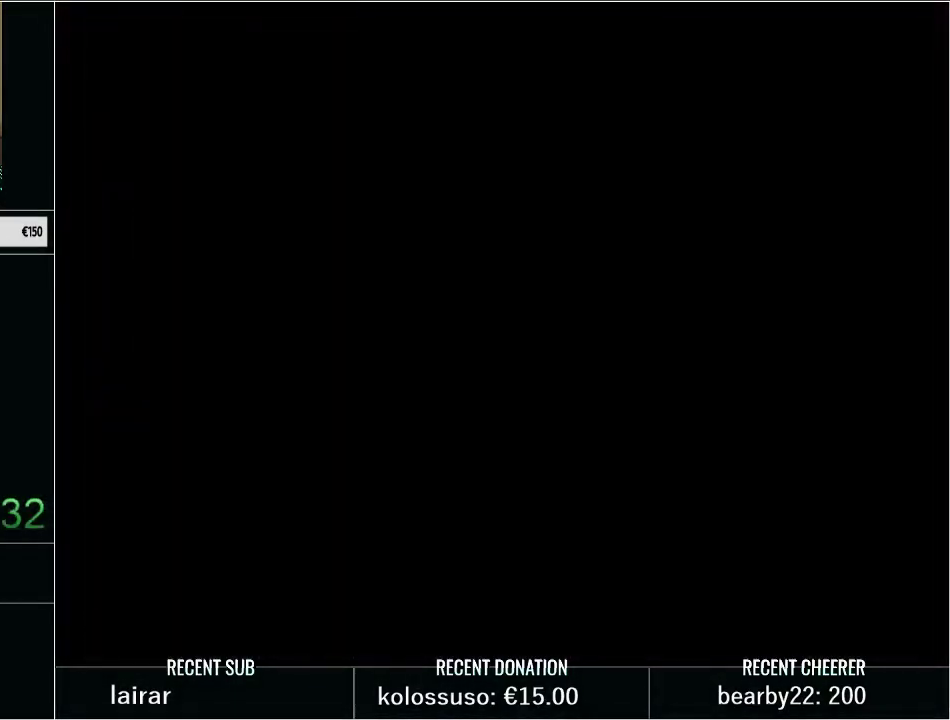
{"buttons": ["Y", "DPAD_DOWN"], "events": [[100, "Y", "down"], [133, "DPAD_DOWN", "down"], [267, "DPAD_RIGHT", "down"], [450, "DPAD_RIGHT", "up"]]}
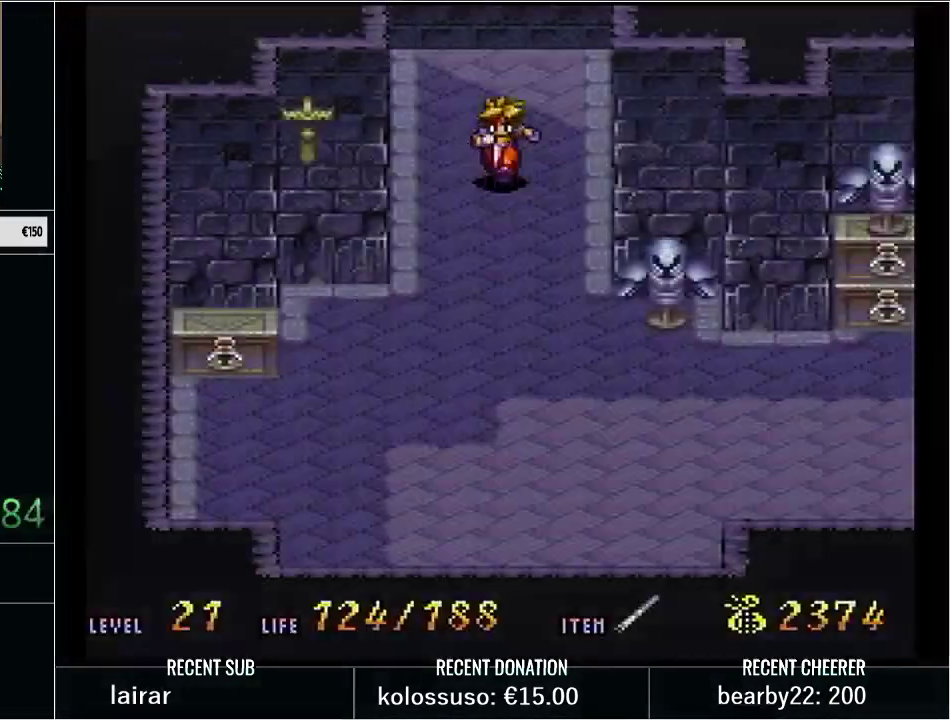
{"buttons": ["Y", "DPAD_DOWN", "DPAD_RIGHT"], "events": [[200, "DPAD_RIGHT", "down"], [317, "DPAD_DOWN", "up"], [450, "DPAD_DOWN", "down"]]}
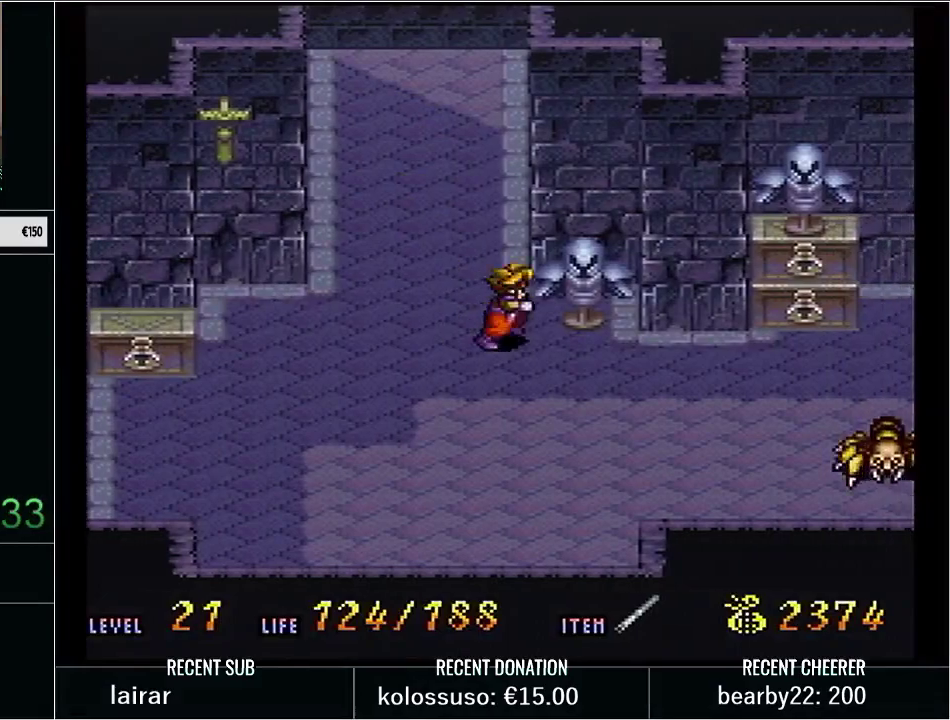
{"buttons": ["Y", "DPAD_RIGHT"], "events": [[67, "DPAD_DOWN", "up"], [367, "DPAD_UP", "down"], [483, "DPAD_UP", "up"]]}
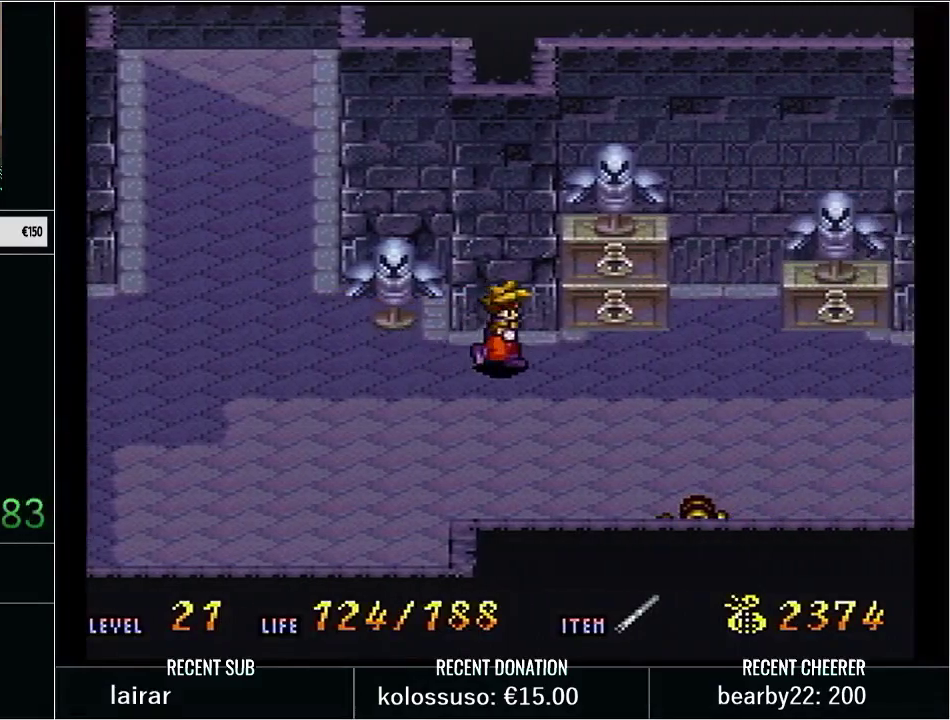
{"buttons": ["Y", "DPAD_RIGHT"], "events": []}
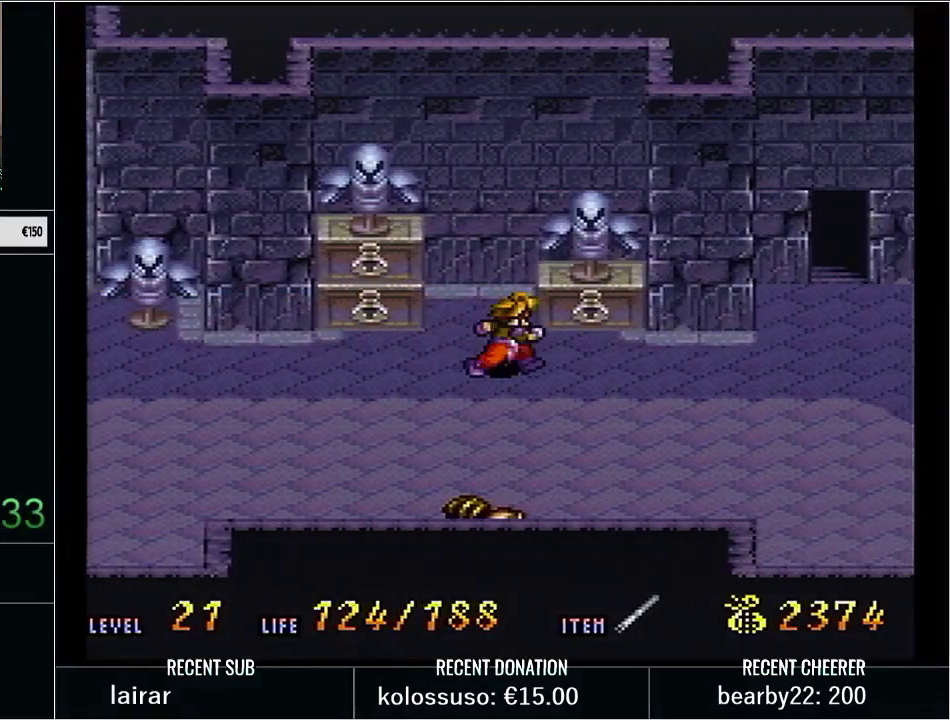
{"buttons": ["Y", "DPAD_RIGHT"], "events": []}
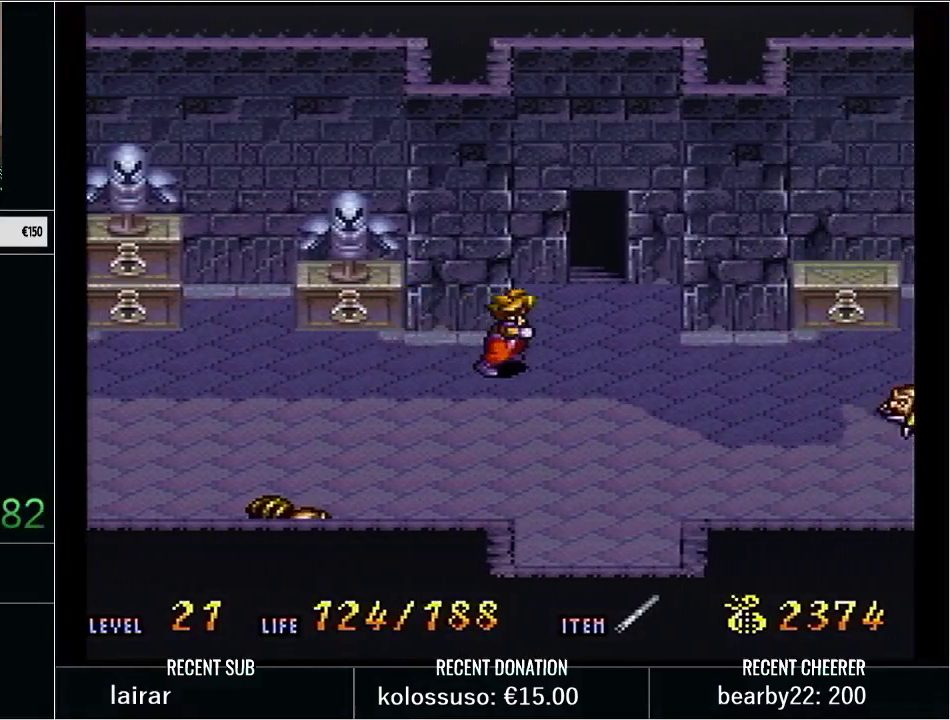
{"buttons": ["B", "Y", "DPAD_RIGHT"], "events": [[417, "B", "down"]]}
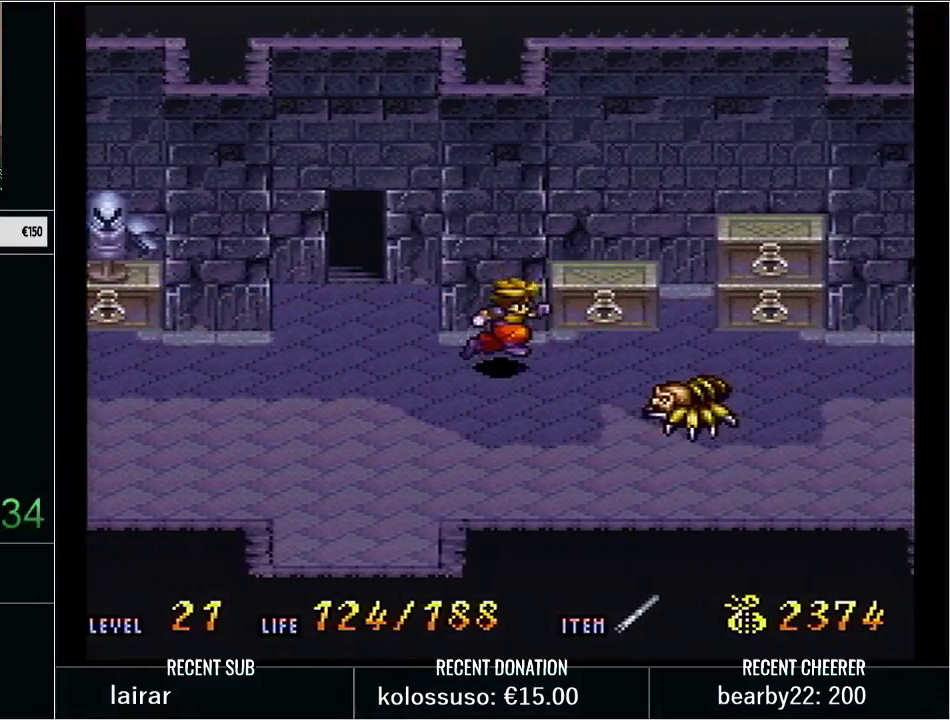
{"buttons": [], "events": [[50, "X", "down"], [167, "B", "up"], [200, "X", "up"], [233, "Y", "up"], [500, "DPAD_RIGHT", "up"]]}
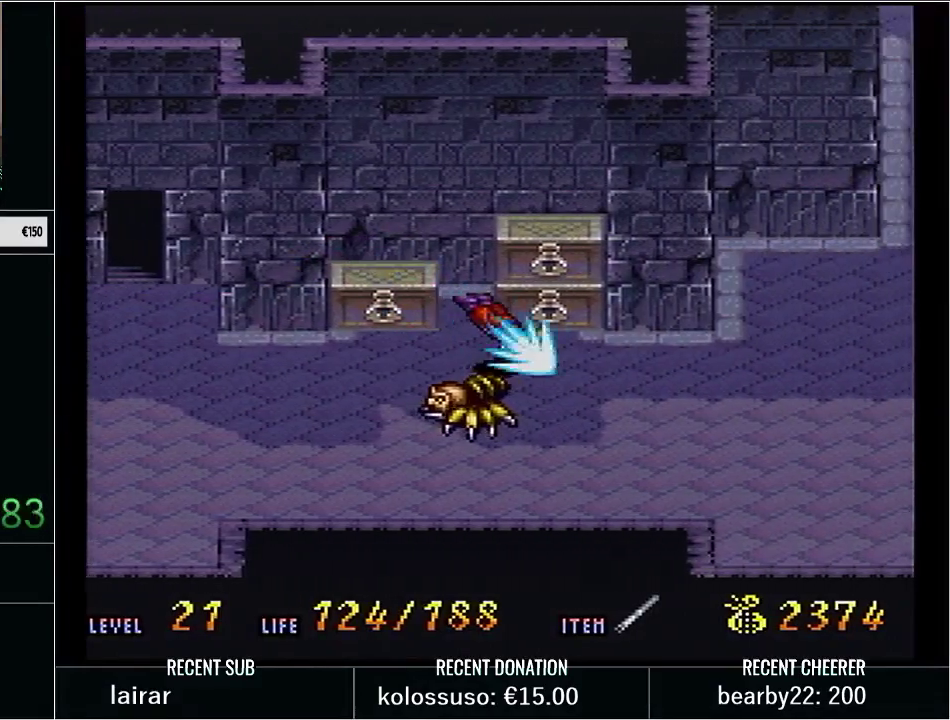
{"buttons": ["START"], "events": [[483, "START", "down"]]}
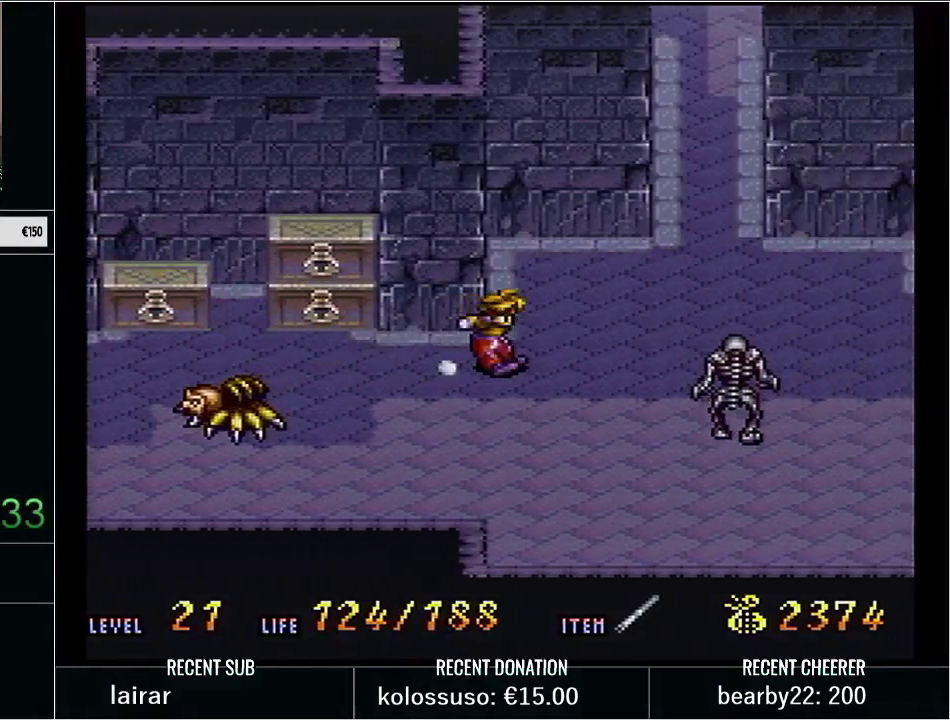
{"buttons": [], "events": [[133, "START", "up"]]}